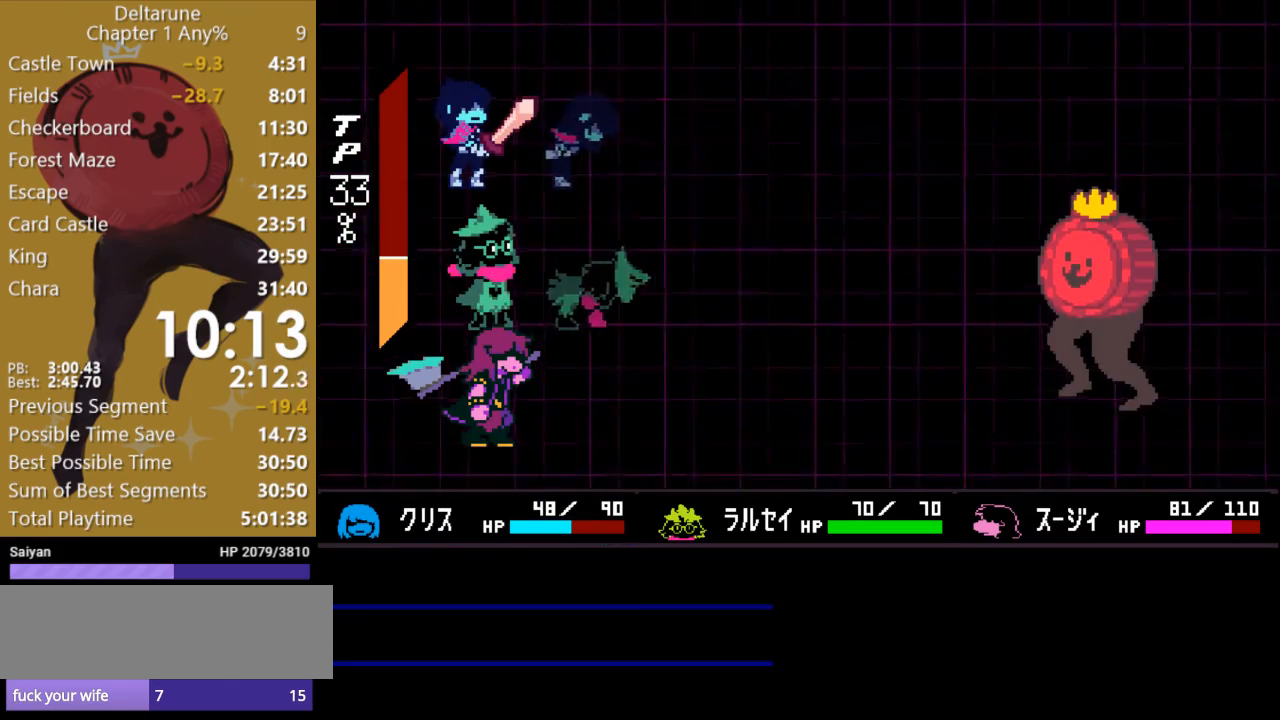
Gameplay with keyboard; each line is a JSON object with the keys held at the frame after it. "events" lists presses ("down") and releases ("up") of "c", "ctrl", "down", "escape", "left", "return", "right", "shift", "up", "x" and "z" between this image and that frame as [ms after this image, input, new state], when the widget could be followed in between. No other keys are recorded. Mouse input is not recorded.
{"keys": ["c"], "events": []}
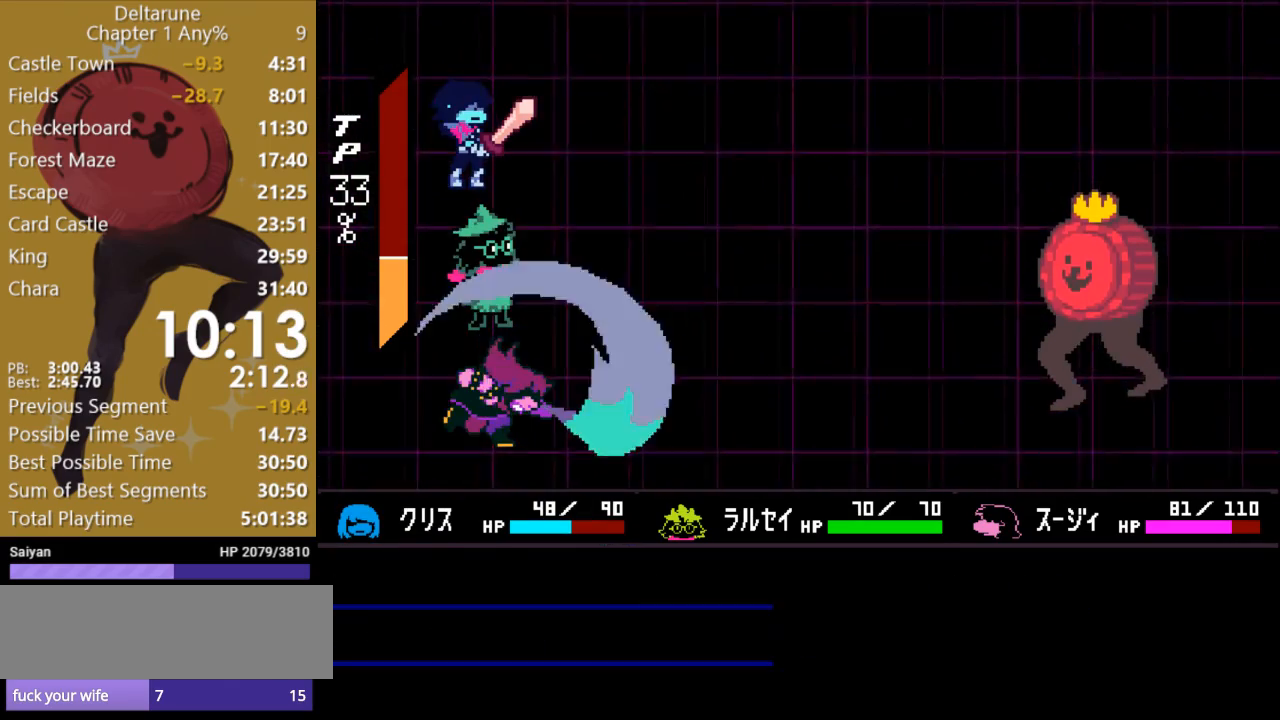
{"keys": ["c"], "events": []}
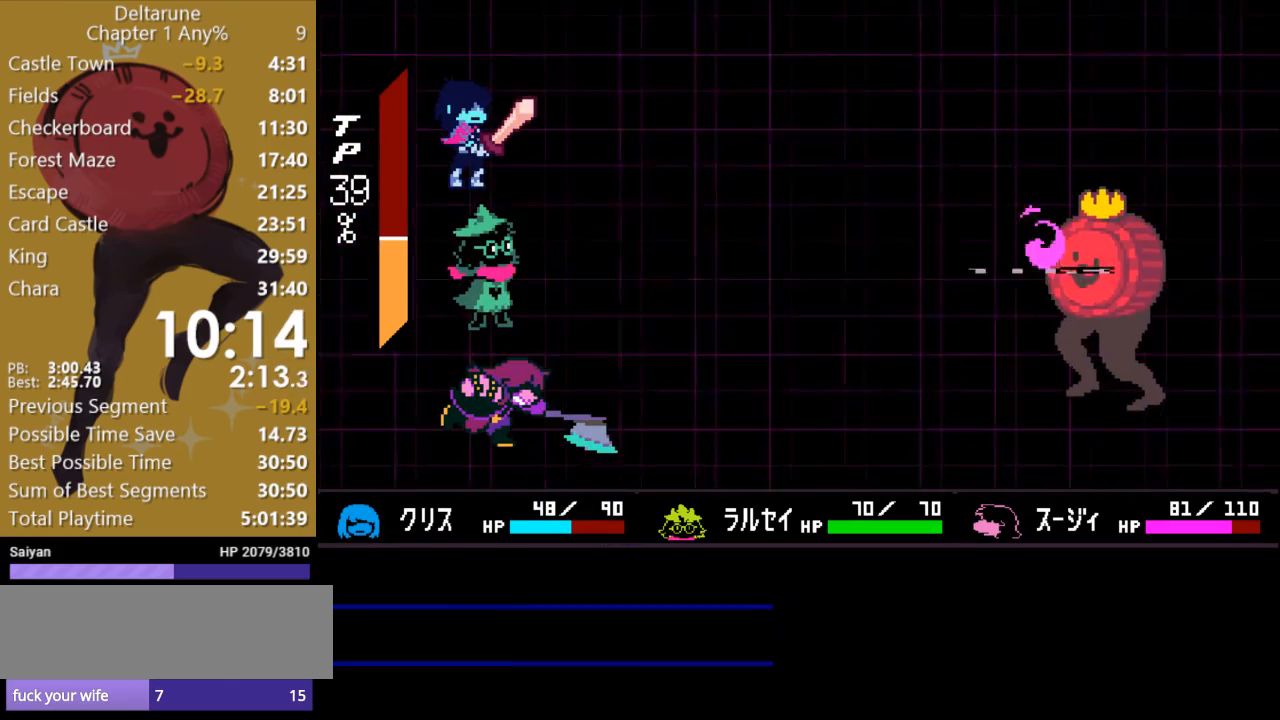
{"keys": ["c"], "events": []}
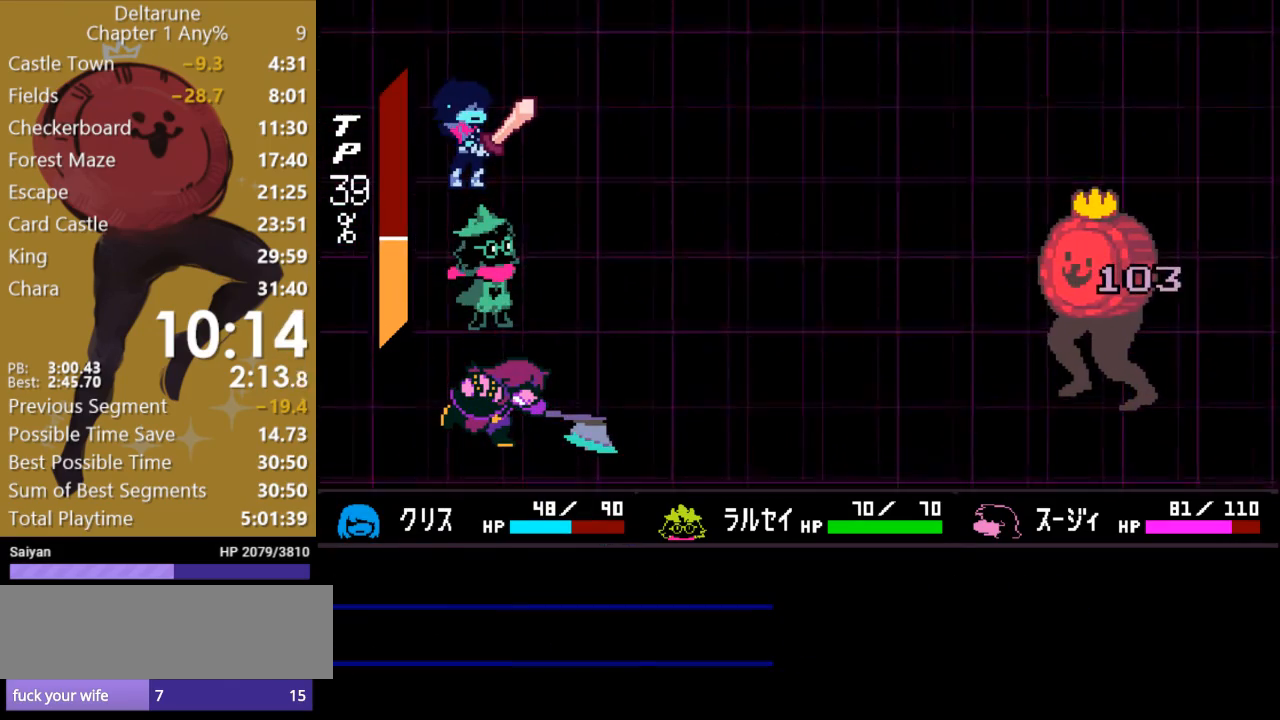
{"keys": ["c"], "events": []}
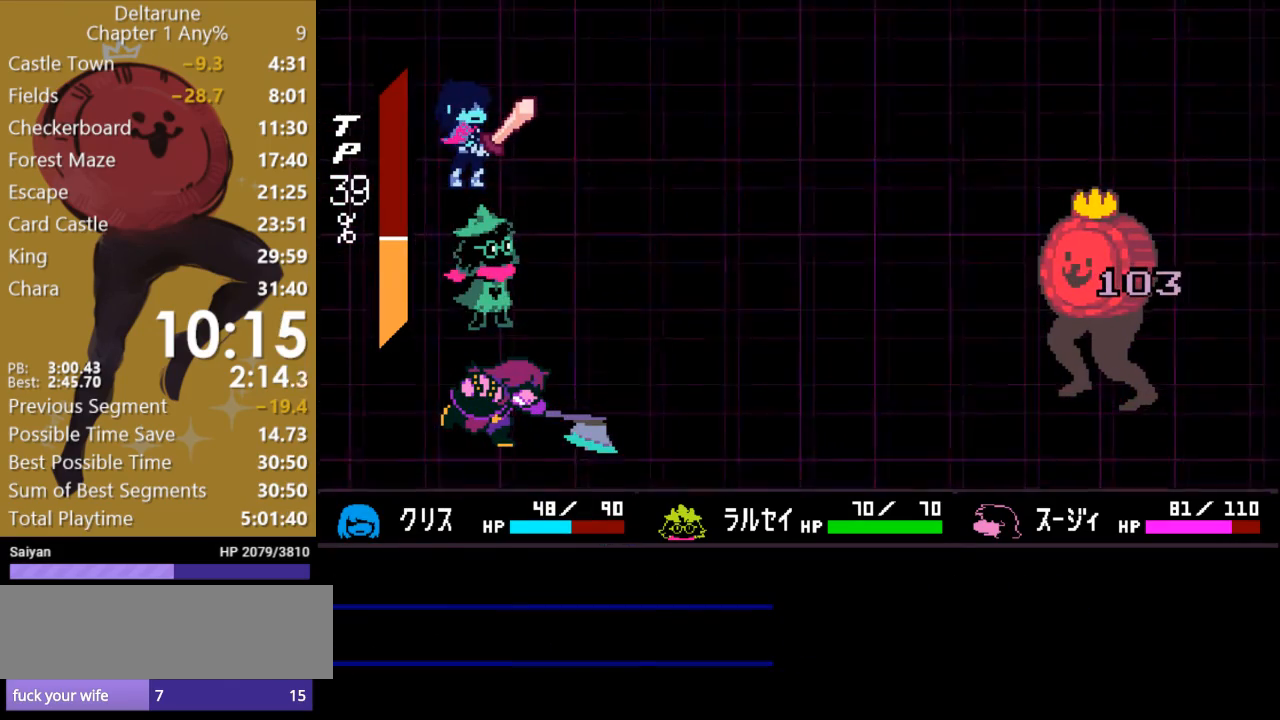
{"keys": ["c"], "events": []}
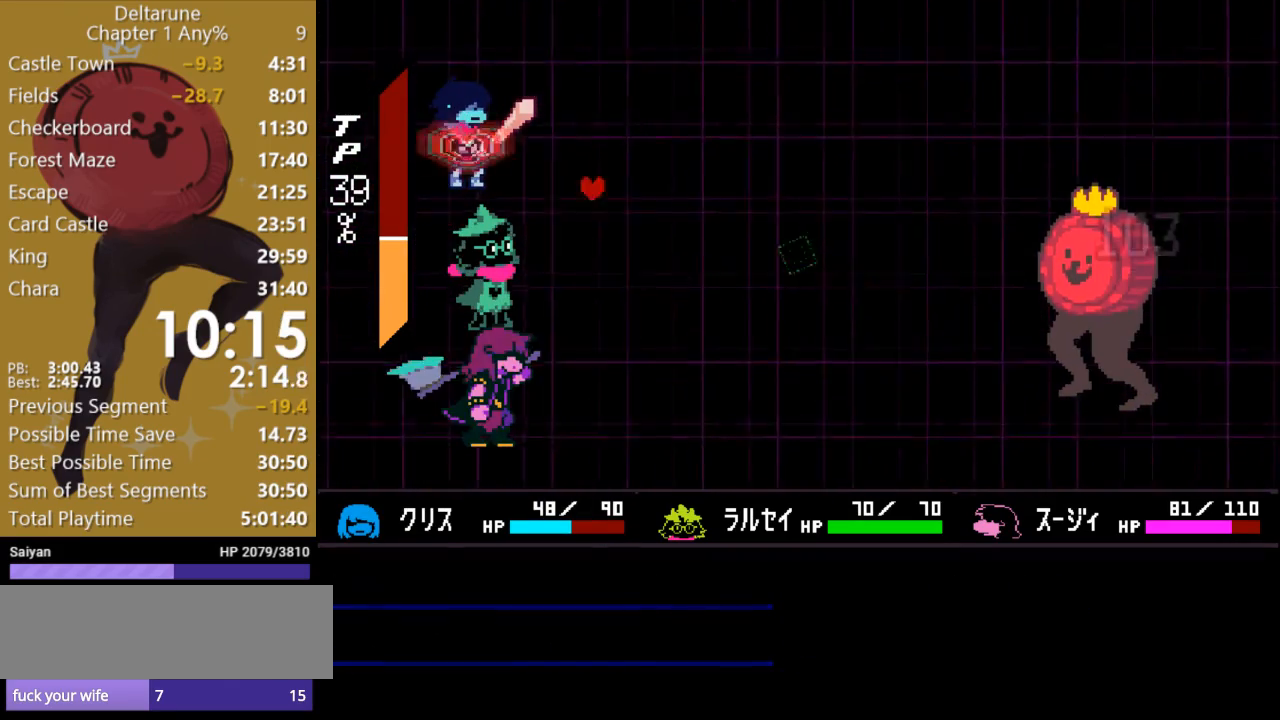
{"keys": [], "events": [[333, "c", "up"]]}
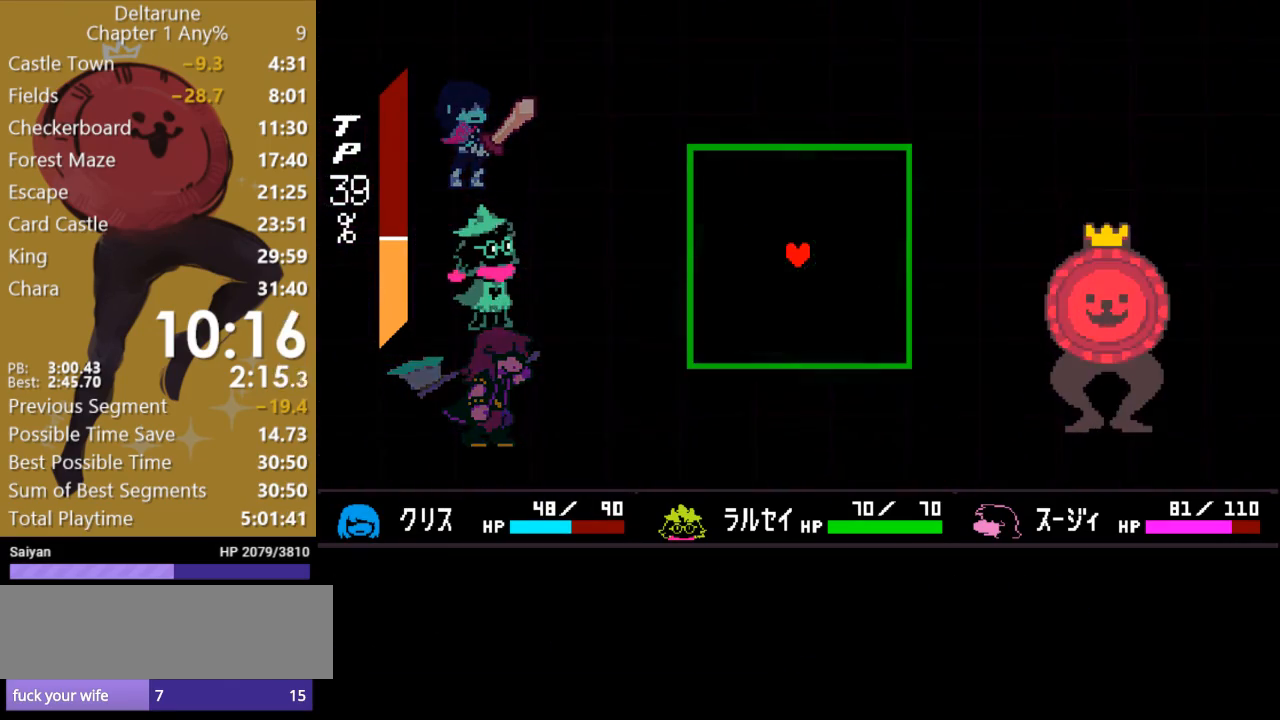
{"keys": [], "events": []}
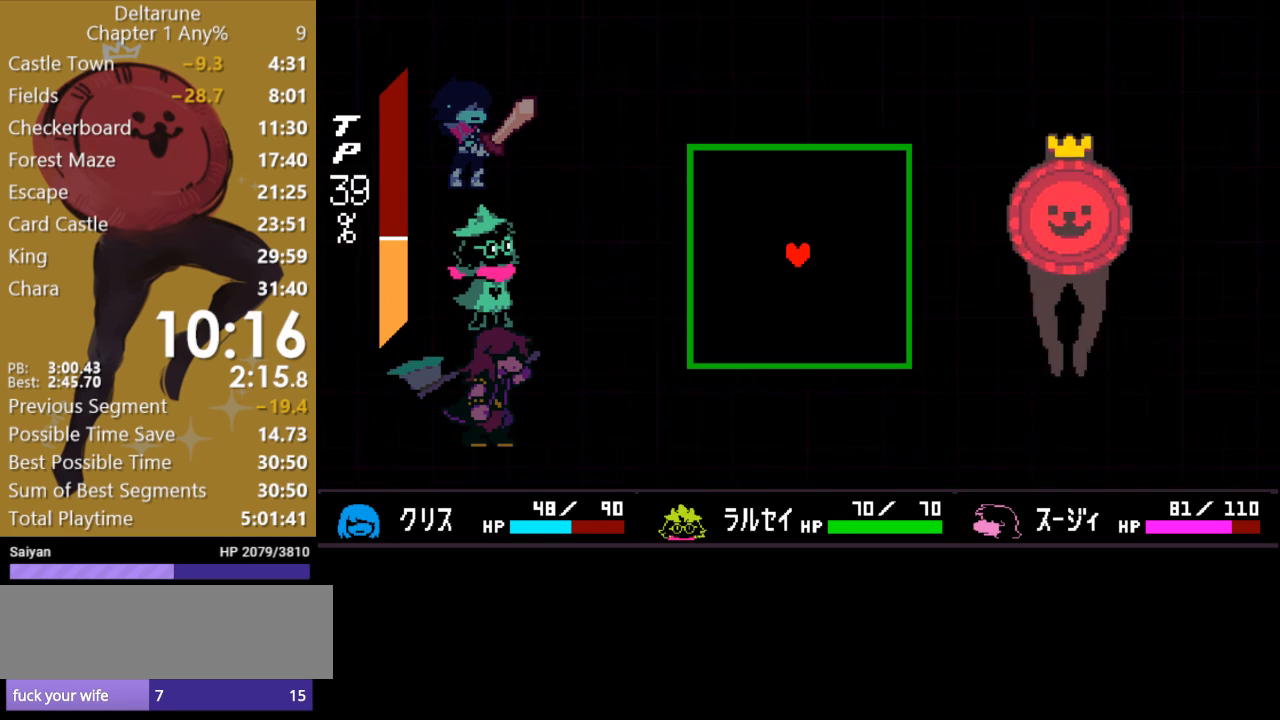
{"keys": ["down", "right"], "events": [[267, "down", "down"], [300, "left", "down"], [333, "right", "down"], [367, "left", "up"]]}
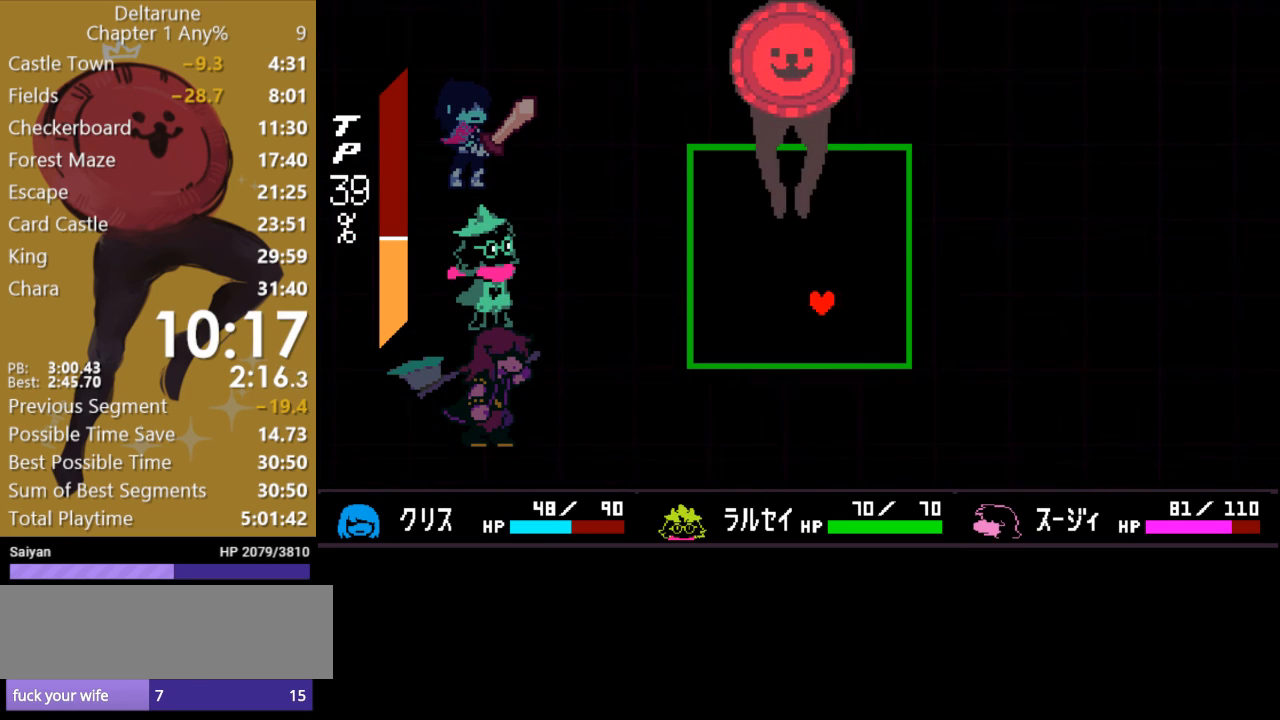
{"keys": ["down"], "events": [[433, "right", "up"]]}
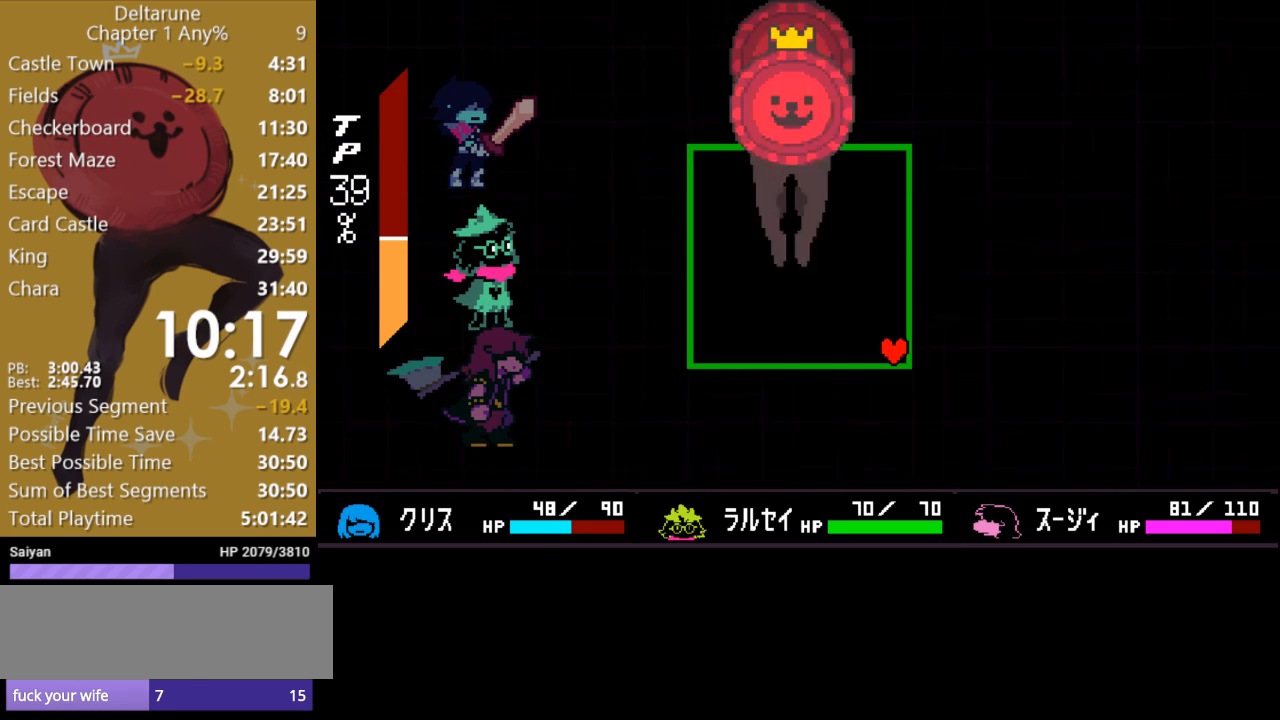
{"keys": [], "events": [[33, "down", "up"]]}
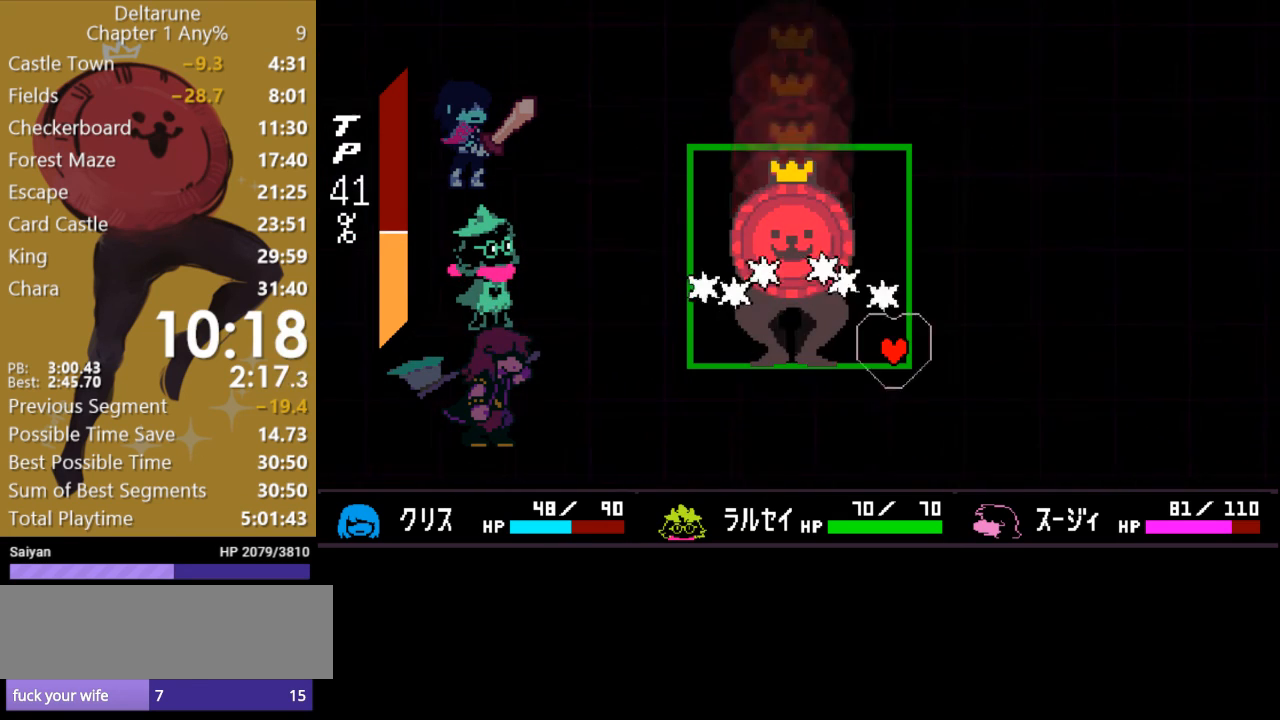
{"keys": ["left", "up"], "events": [[233, "left", "down"], [433, "up", "down"]]}
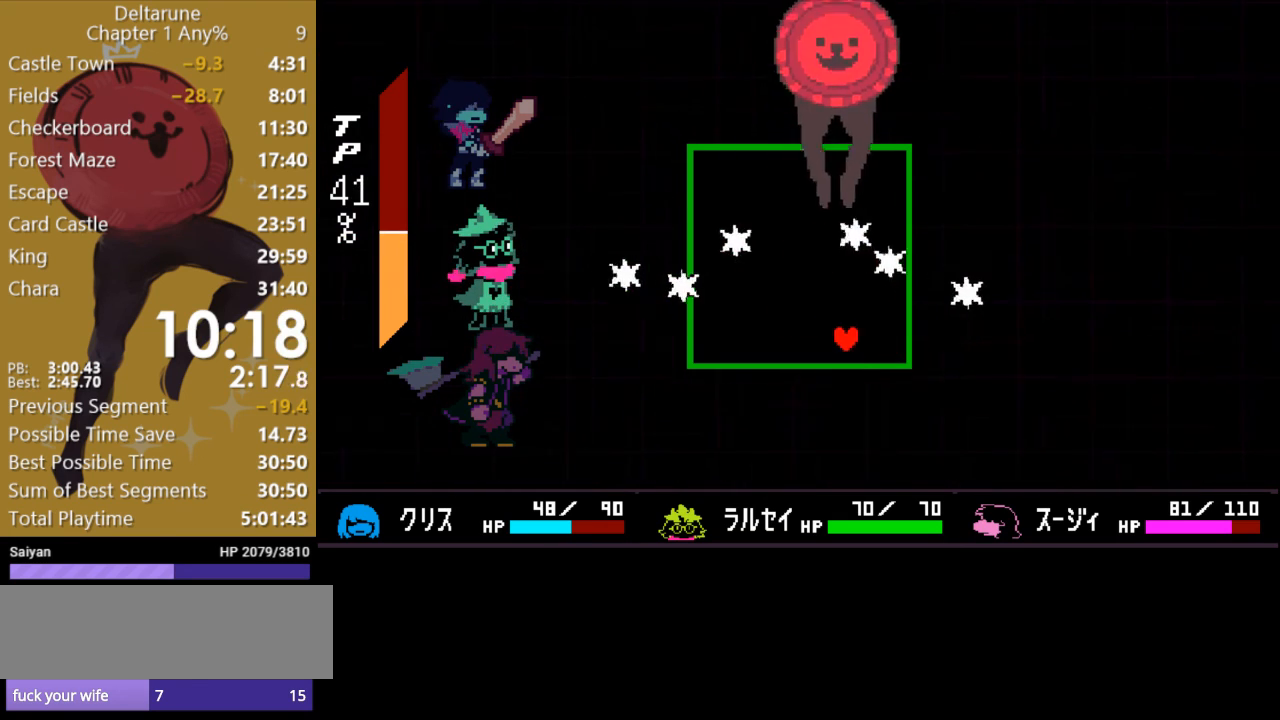
{"keys": ["left"], "events": [[467, "up", "up"]]}
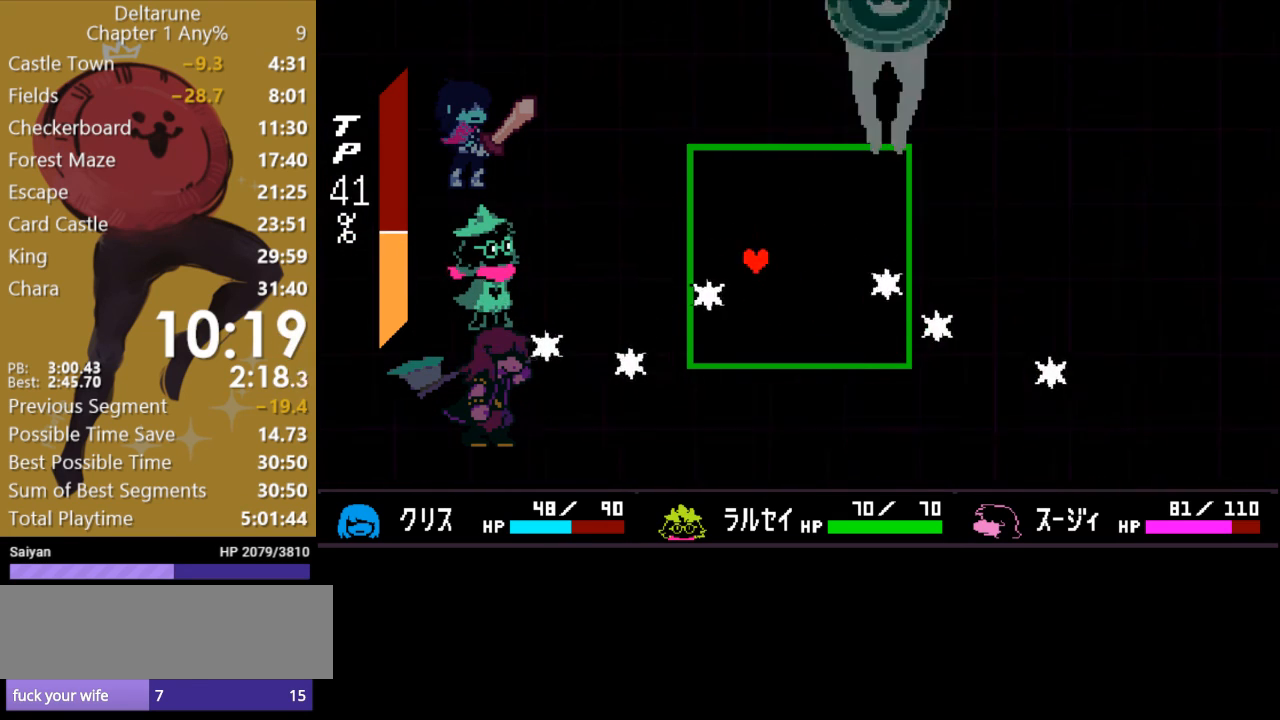
{"keys": ["down"], "events": [[167, "down", "down"], [267, "left", "up"]]}
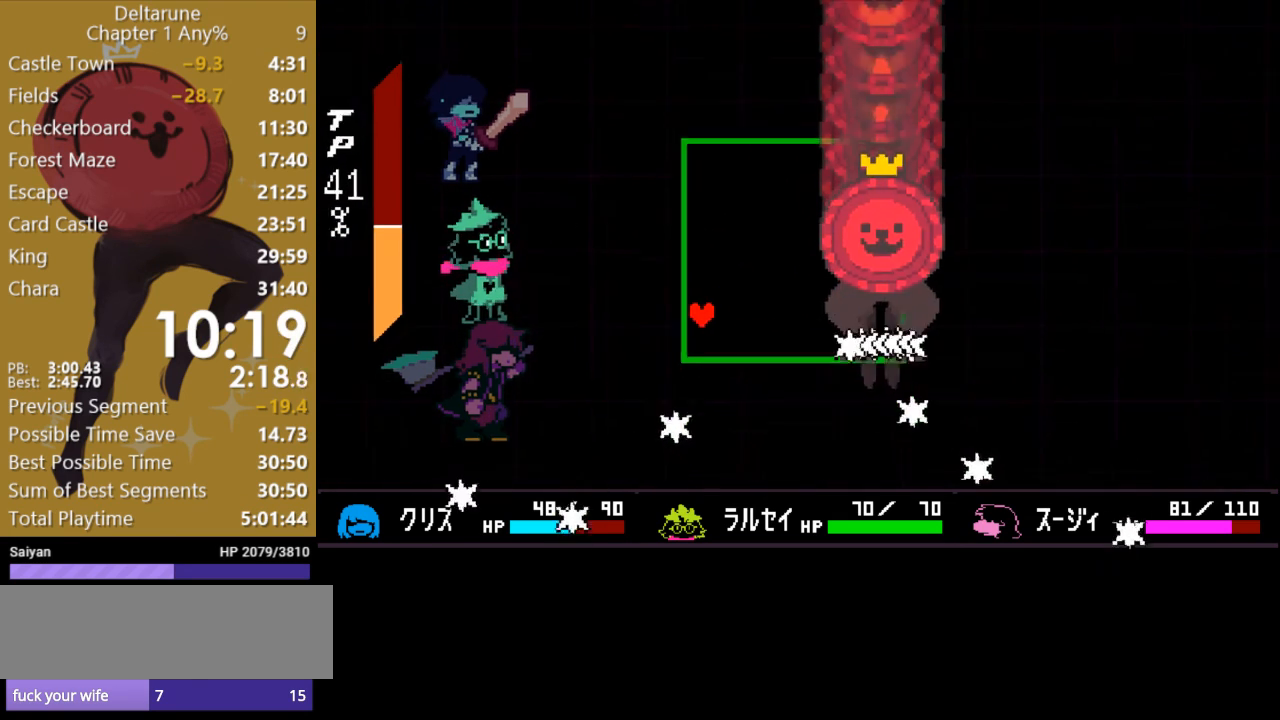
{"keys": ["down", "right"], "events": [[500, "right", "down"]]}
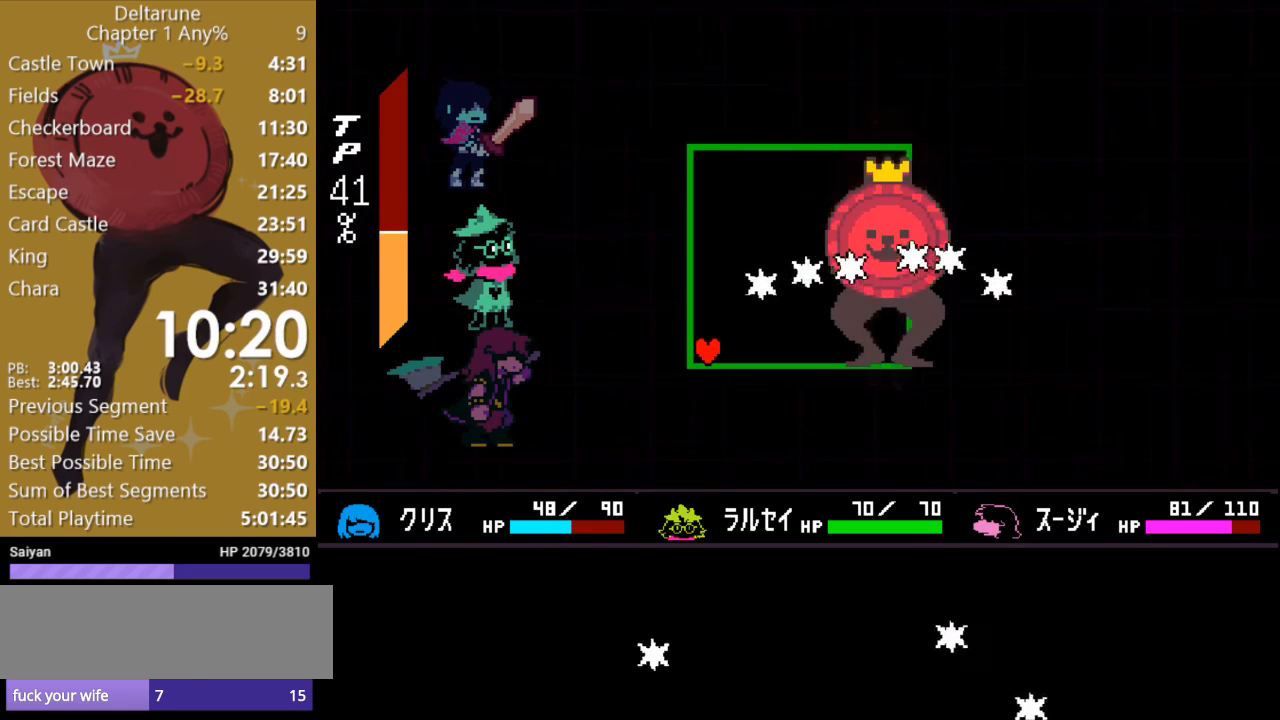
{"keys": ["up"], "events": [[167, "down", "up"], [367, "right", "up"], [500, "up", "down"]]}
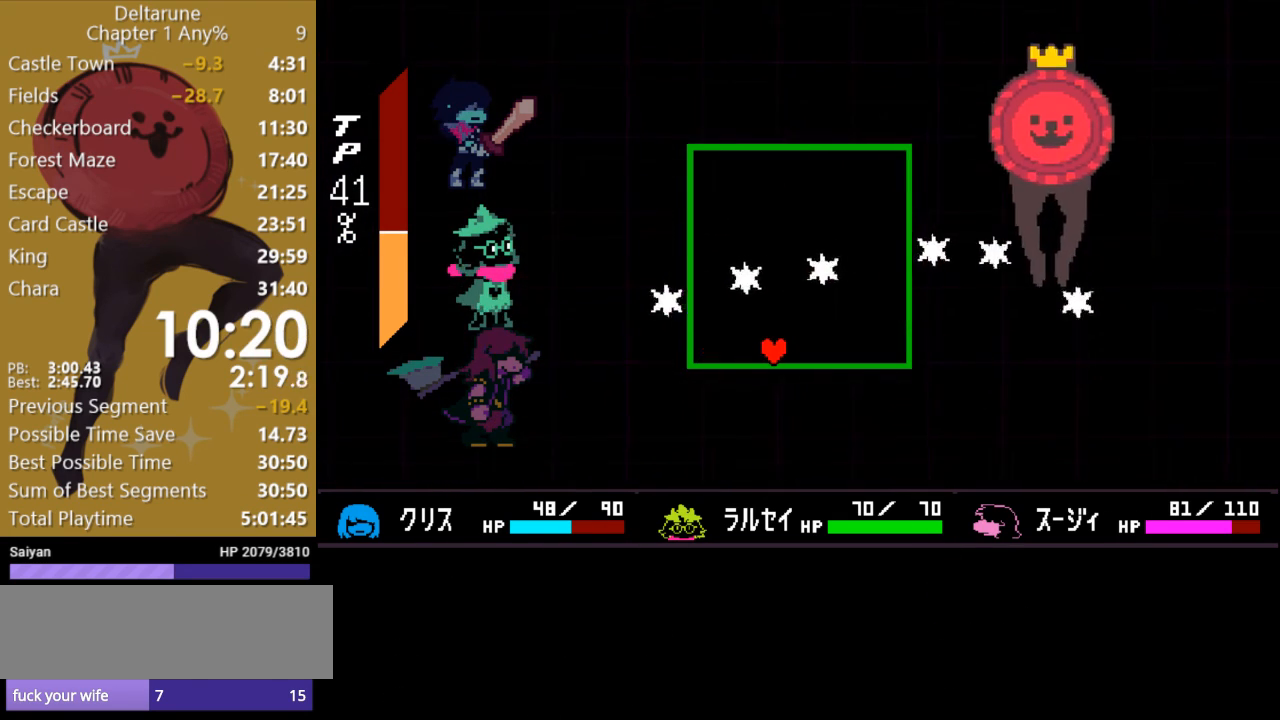
{"keys": [], "events": [[200, "left", "down"], [300, "left", "up"], [400, "up", "up"]]}
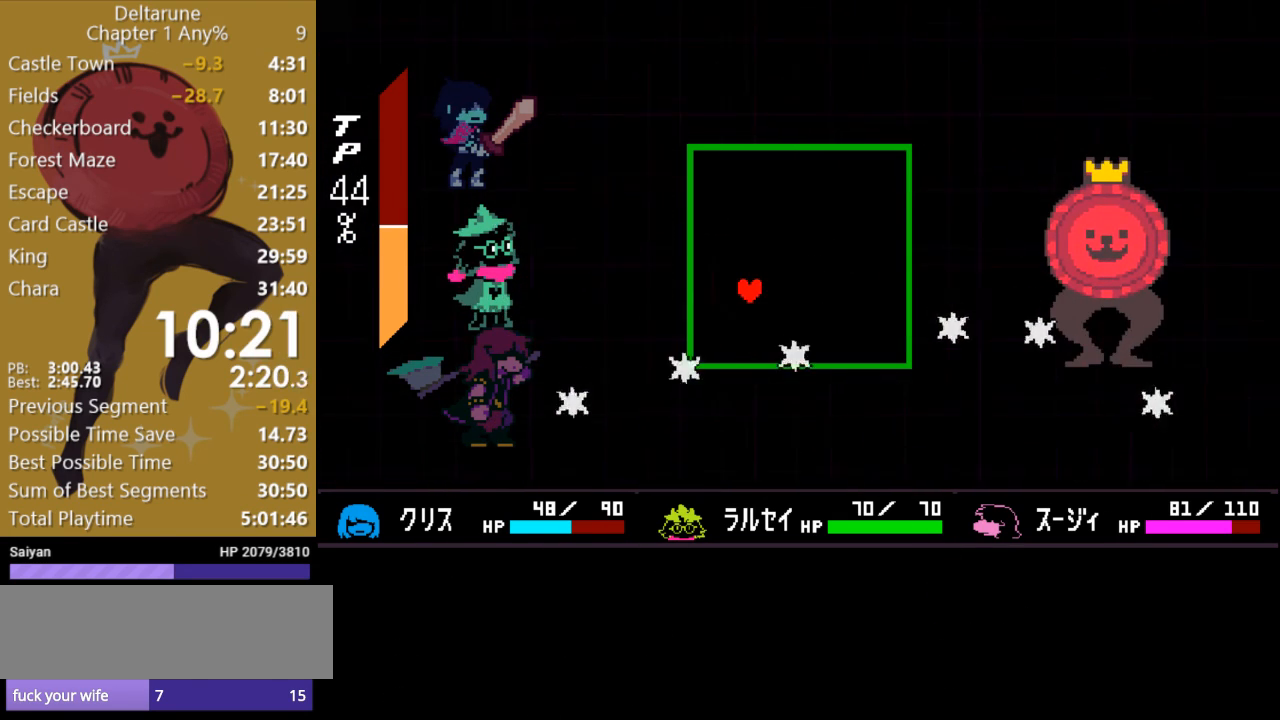
{"keys": [], "events": []}
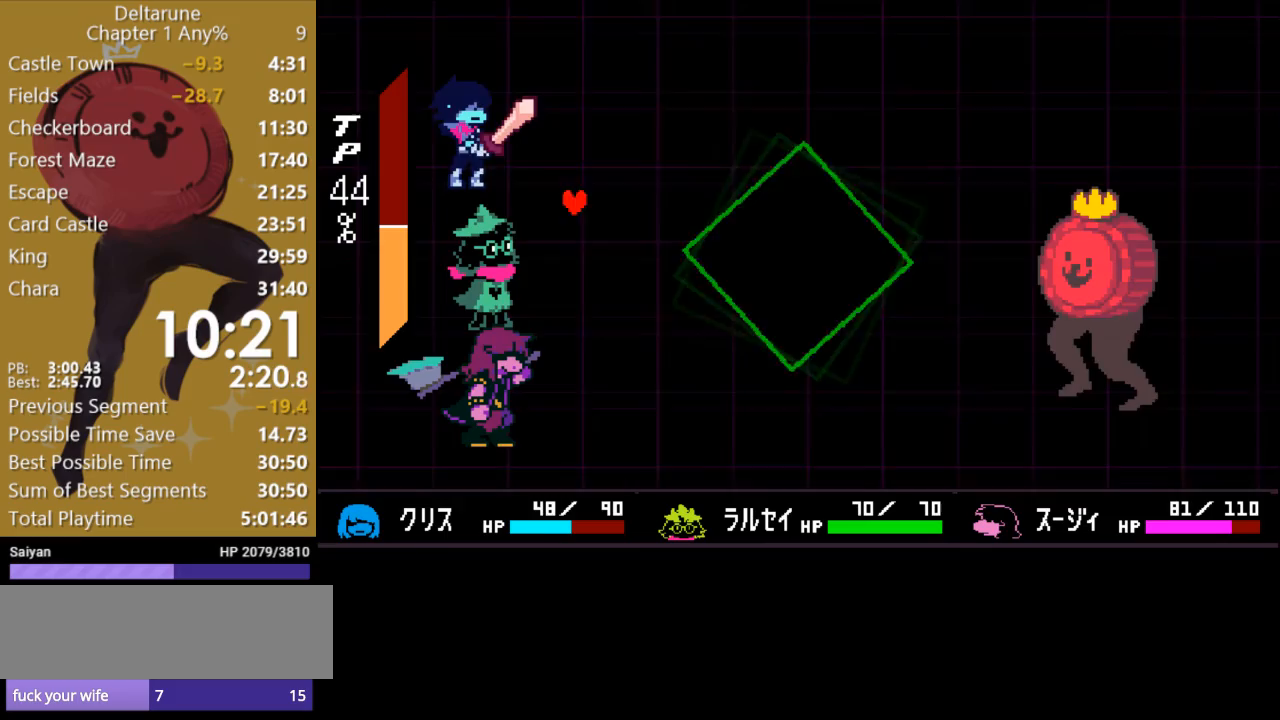
{"keys": ["right"], "events": [[500, "right", "down"]]}
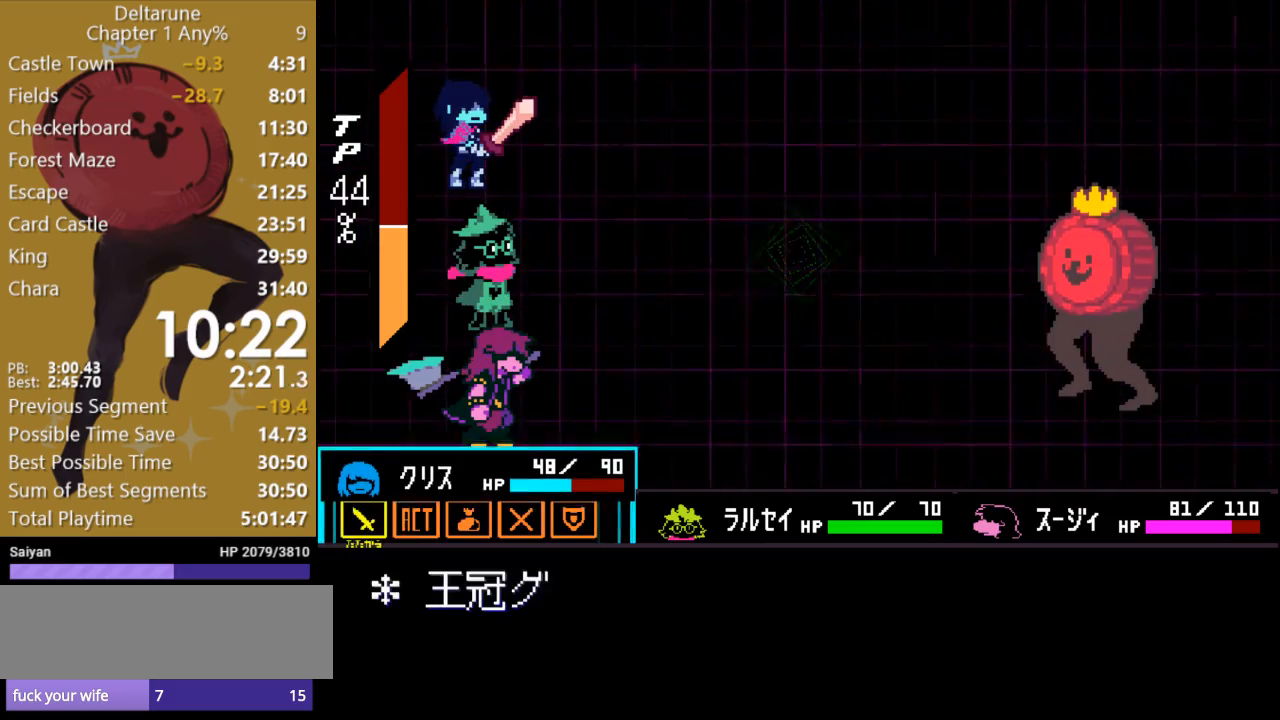
{"keys": [], "events": [[100, "right", "up"], [133, "z", "down"], [233, "z", "up"], [333, "z", "down"], [367, "z", "up"]]}
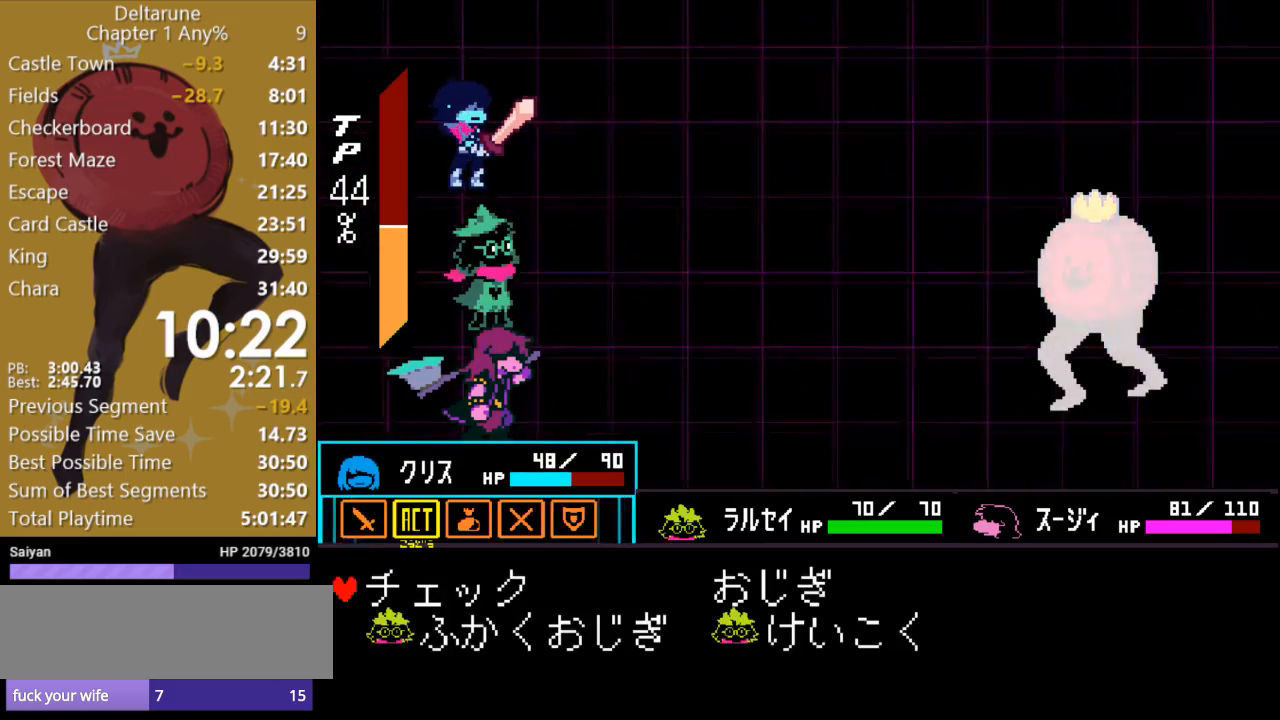
{"keys": ["c"], "events": [[167, "down", "down"], [233, "z", "down"], [267, "down", "up"], [333, "z", "up"], [400, "c", "down"]]}
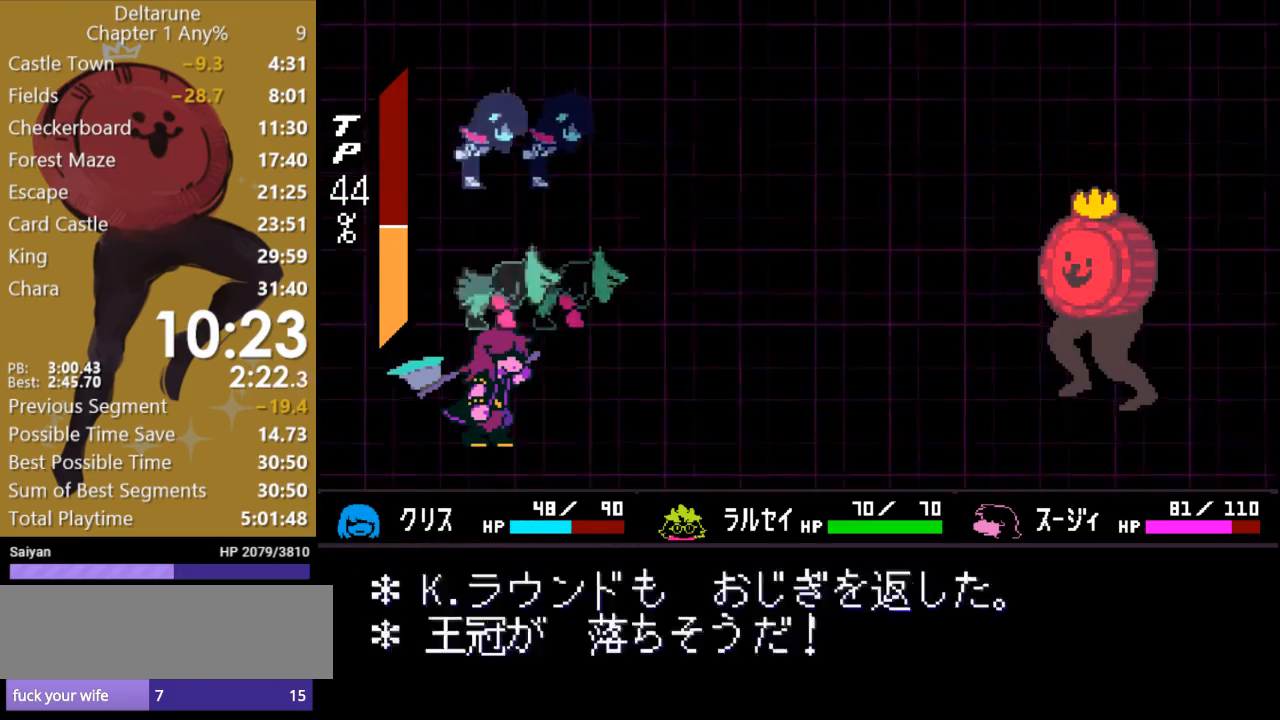
{"keys": ["c"], "events": []}
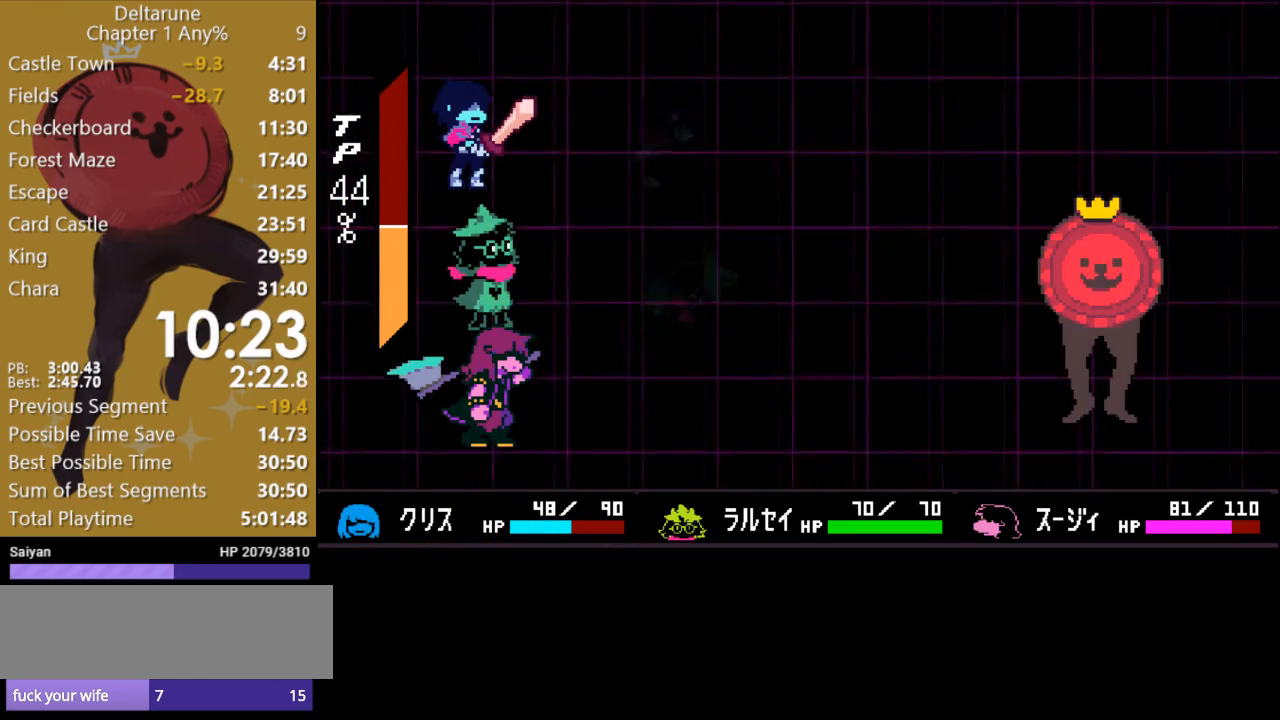
{"keys": ["c"], "events": []}
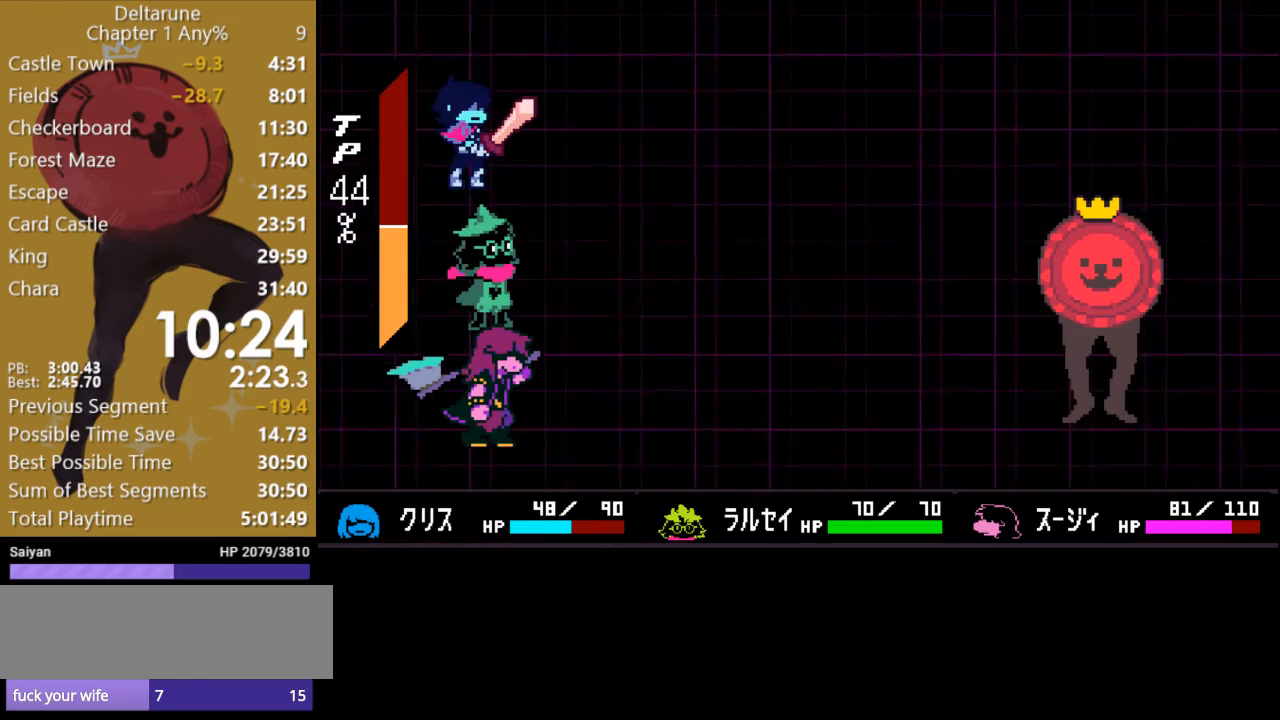
{"keys": ["c"], "events": [[100, "x", "down"], [133, "x", "up"]]}
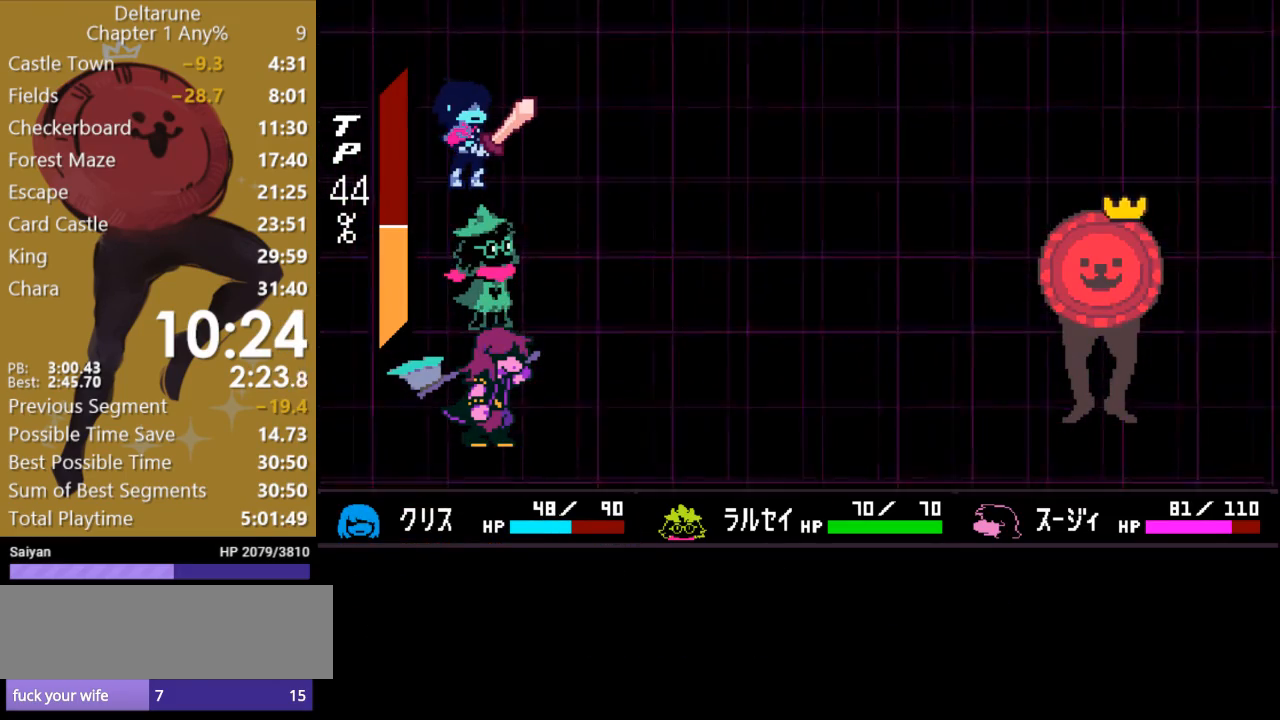
{"keys": ["c"], "events": []}
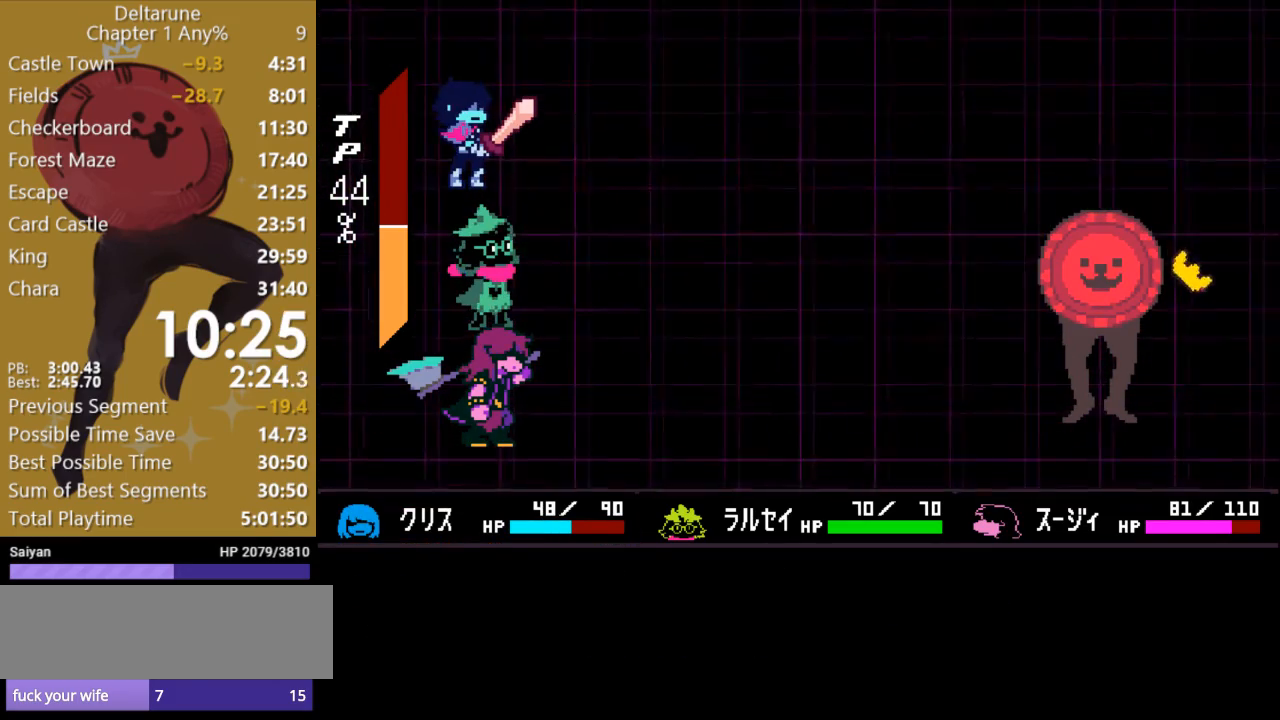
{"keys": ["c"], "events": []}
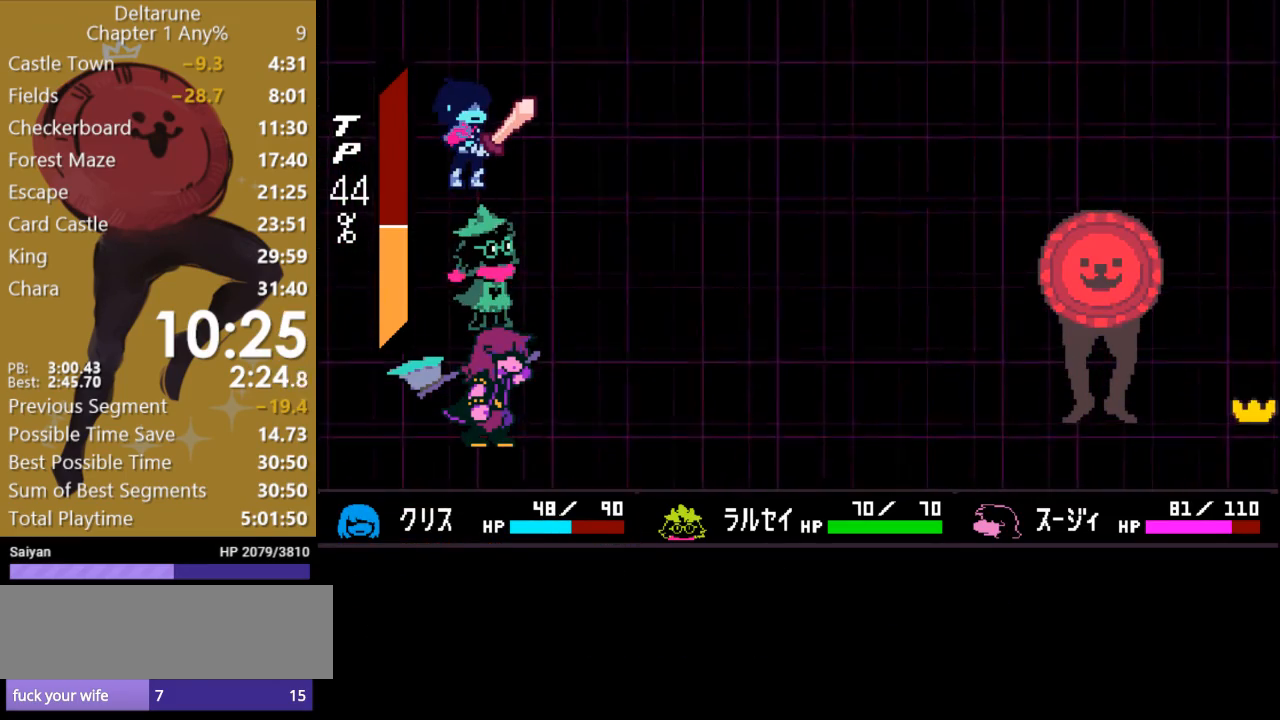
{"keys": ["c"], "events": []}
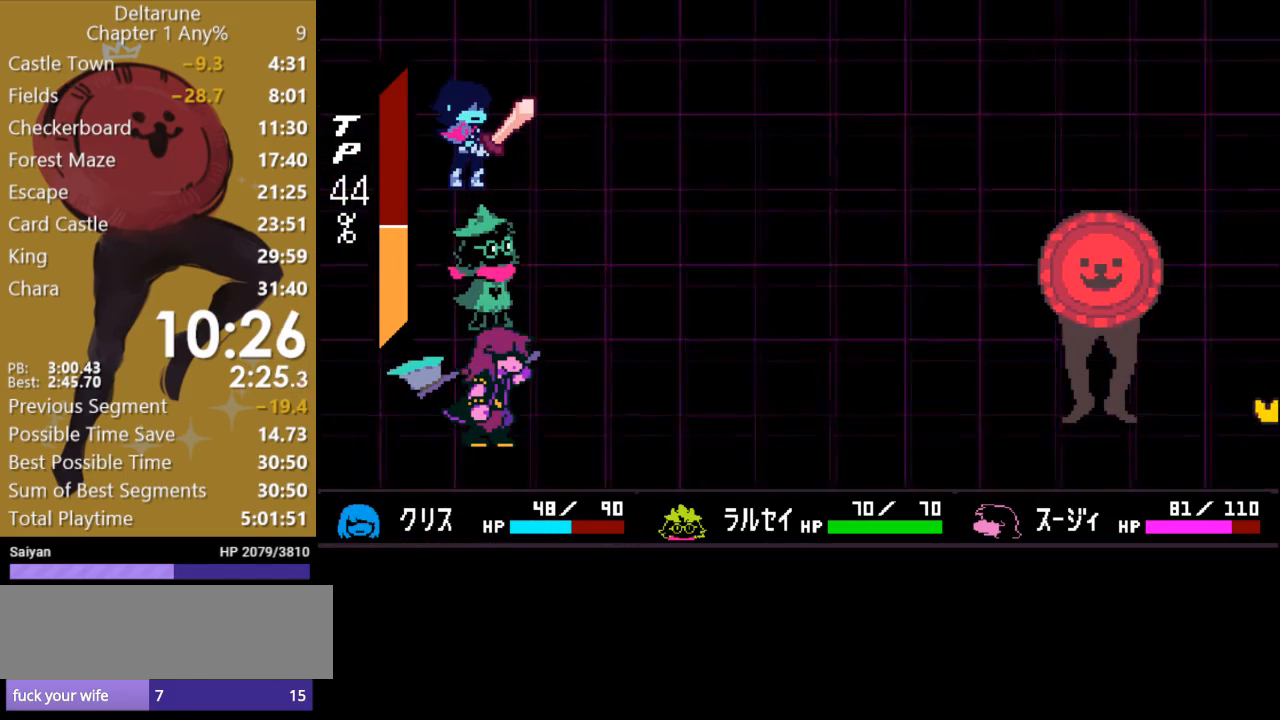
{"keys": ["c", "x"], "events": [[267, "x", "down"]]}
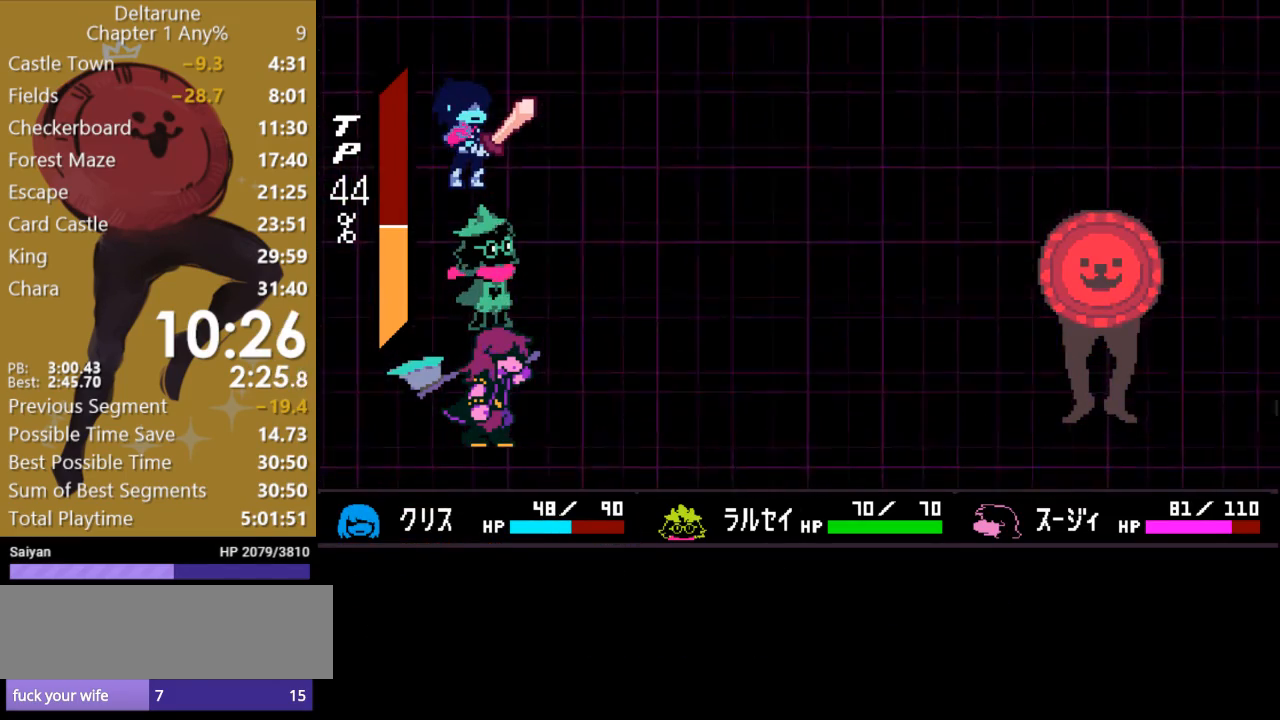
{"keys": ["c", "x"], "events": []}
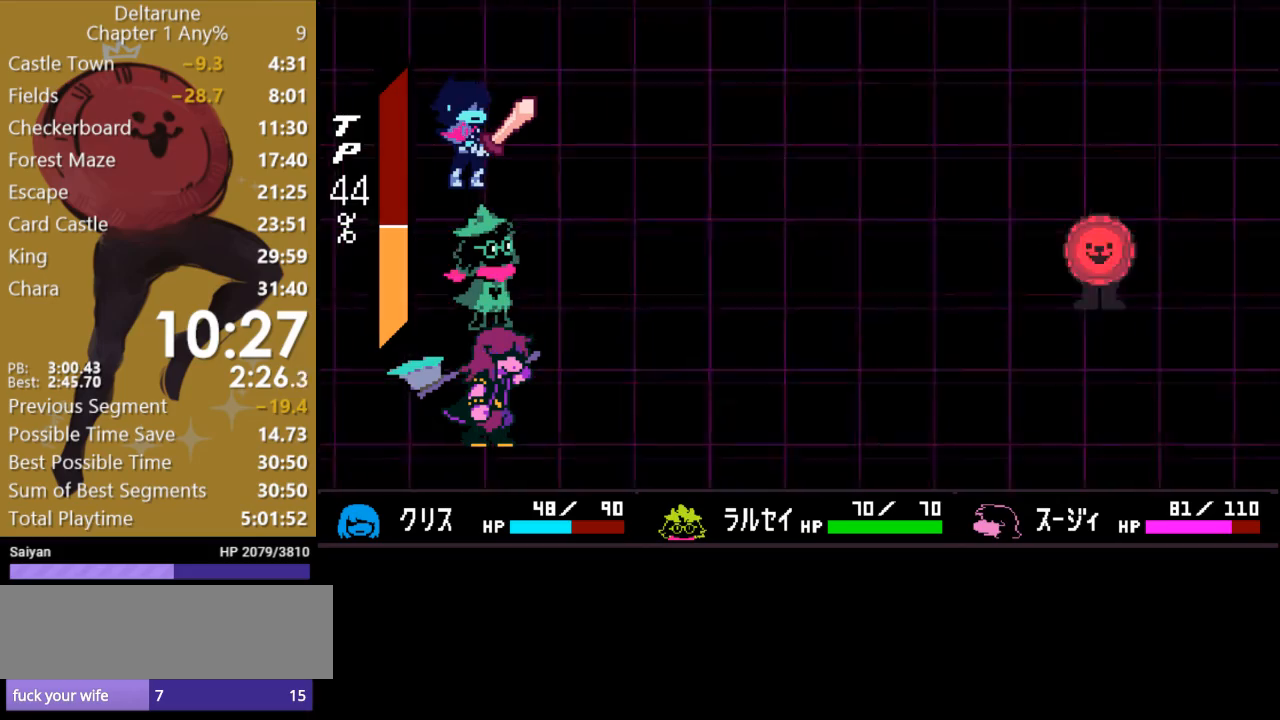
{"keys": ["c"], "events": [[100, "x", "up"]]}